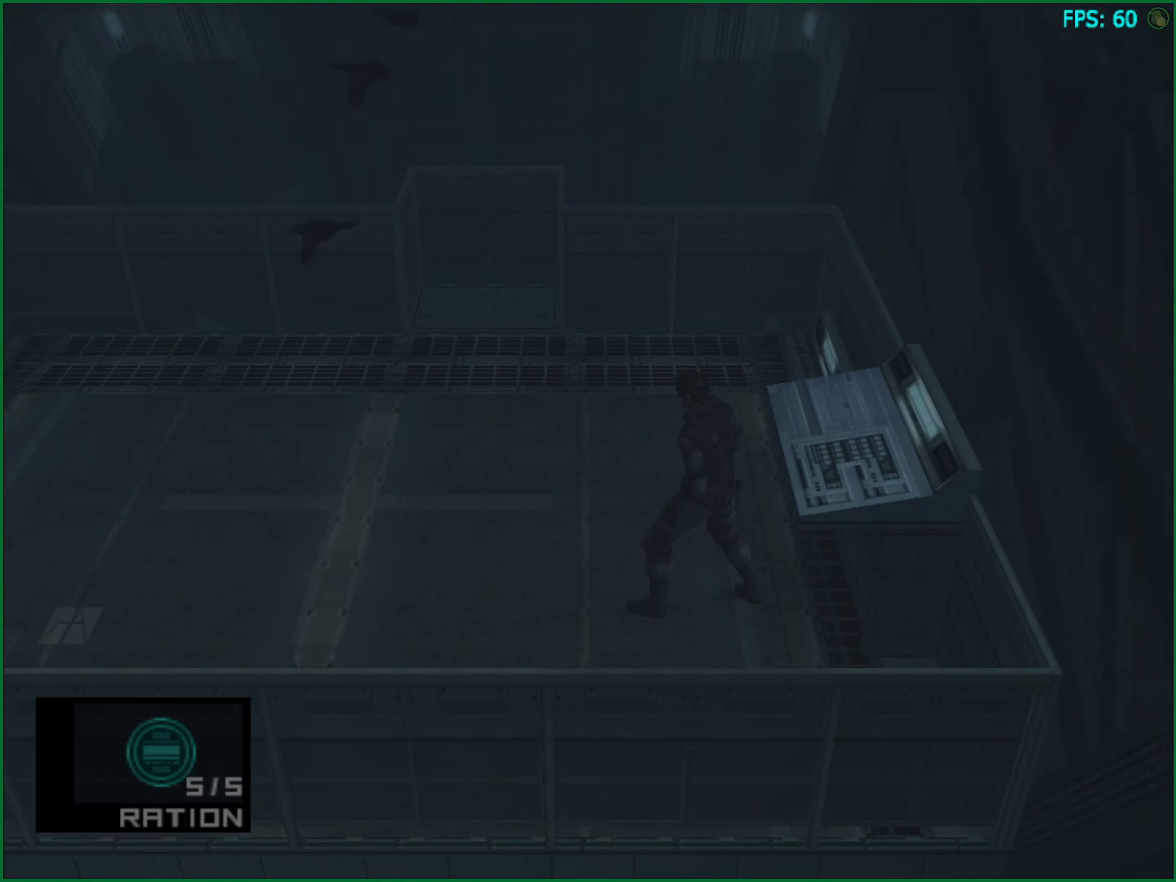
Gameplay with a controller (PlayStation layout); each line is a JSON object with the inputs held at the frame after it. "button_events" lists button changes between this image and that frame as [ms after this image, input, new state], when the widget could be followed in between (sticks are given only as held states). Not read: HOME L3 R3.
{"buttons": [], "left_stick": "left", "right_stick": "center", "button_events": []}
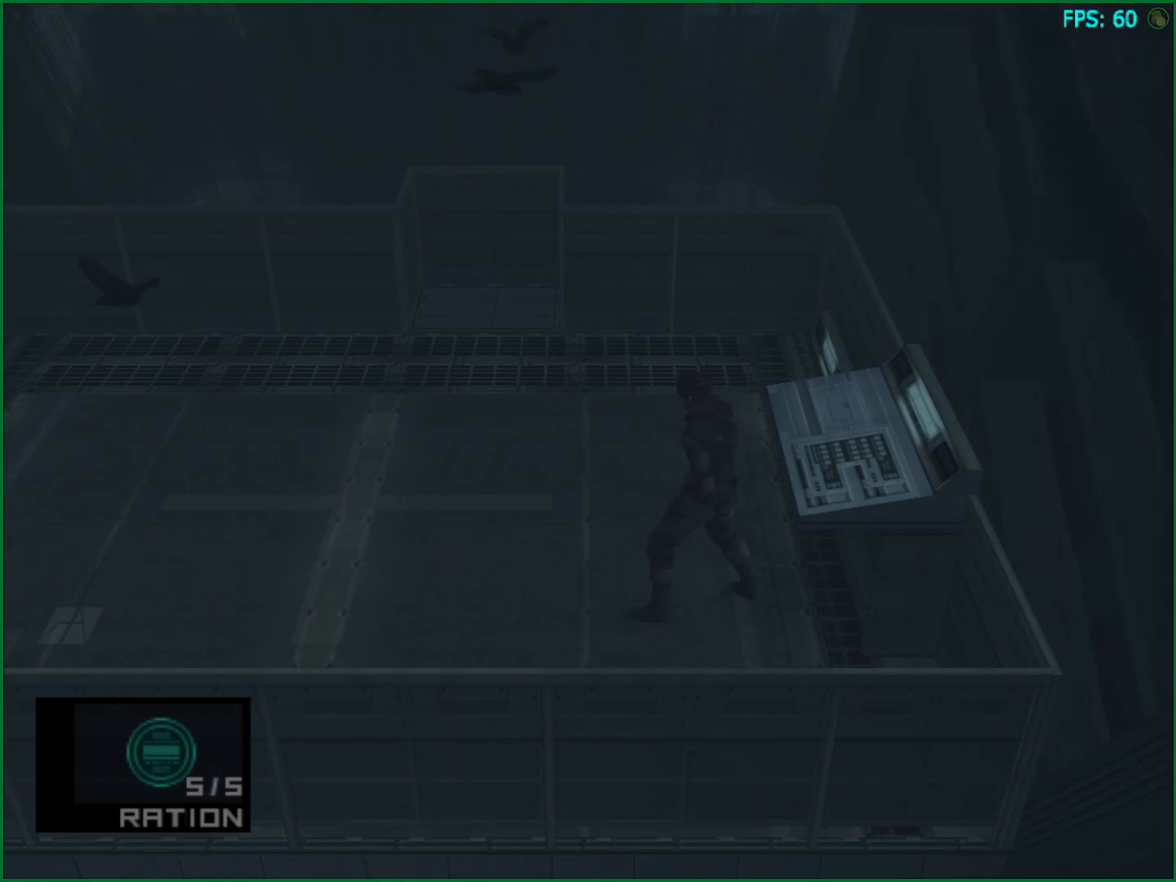
{"buttons": [], "left_stick": "up-left", "right_stick": "center", "button_events": []}
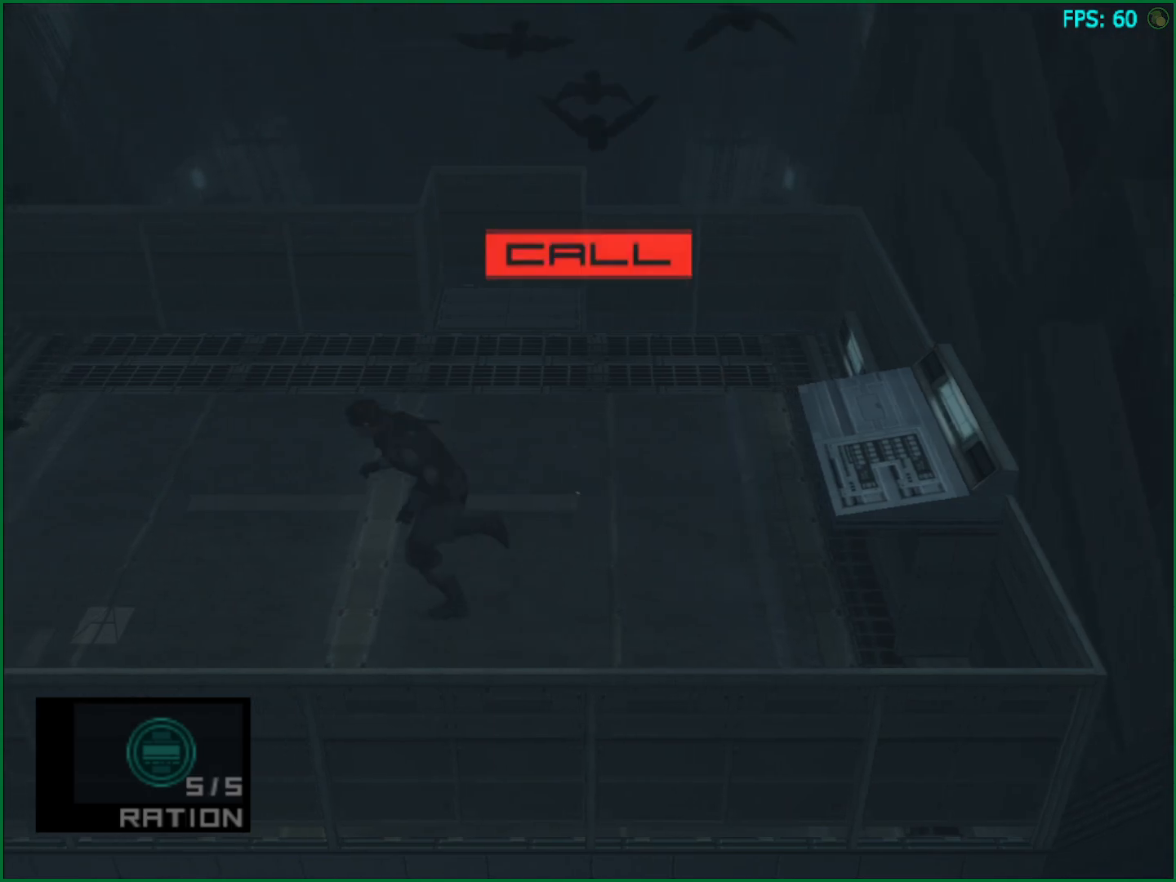
{"buttons": [], "left_stick": "center", "right_stick": "center", "button_events": [[367, "SELECT", "down"], [467, "SELECT", "up"]]}
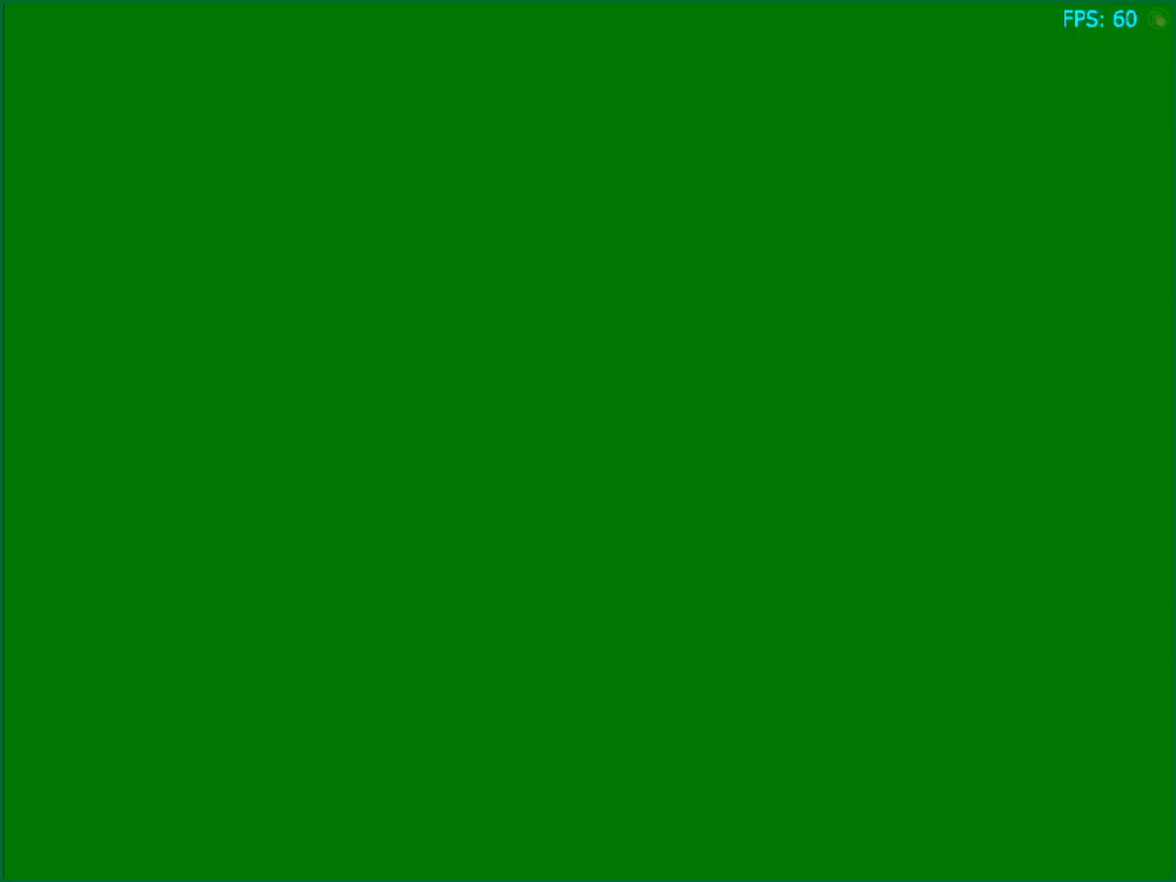
{"buttons": ["TRIANGLE"], "left_stick": "center", "right_stick": "center", "button_events": [[117, "TRIANGLE", "down"], [217, "TRIANGLE", "up"], [283, "TRIANGLE", "down"], [383, "TRIANGLE", "up"], [483, "TRIANGLE", "down"]]}
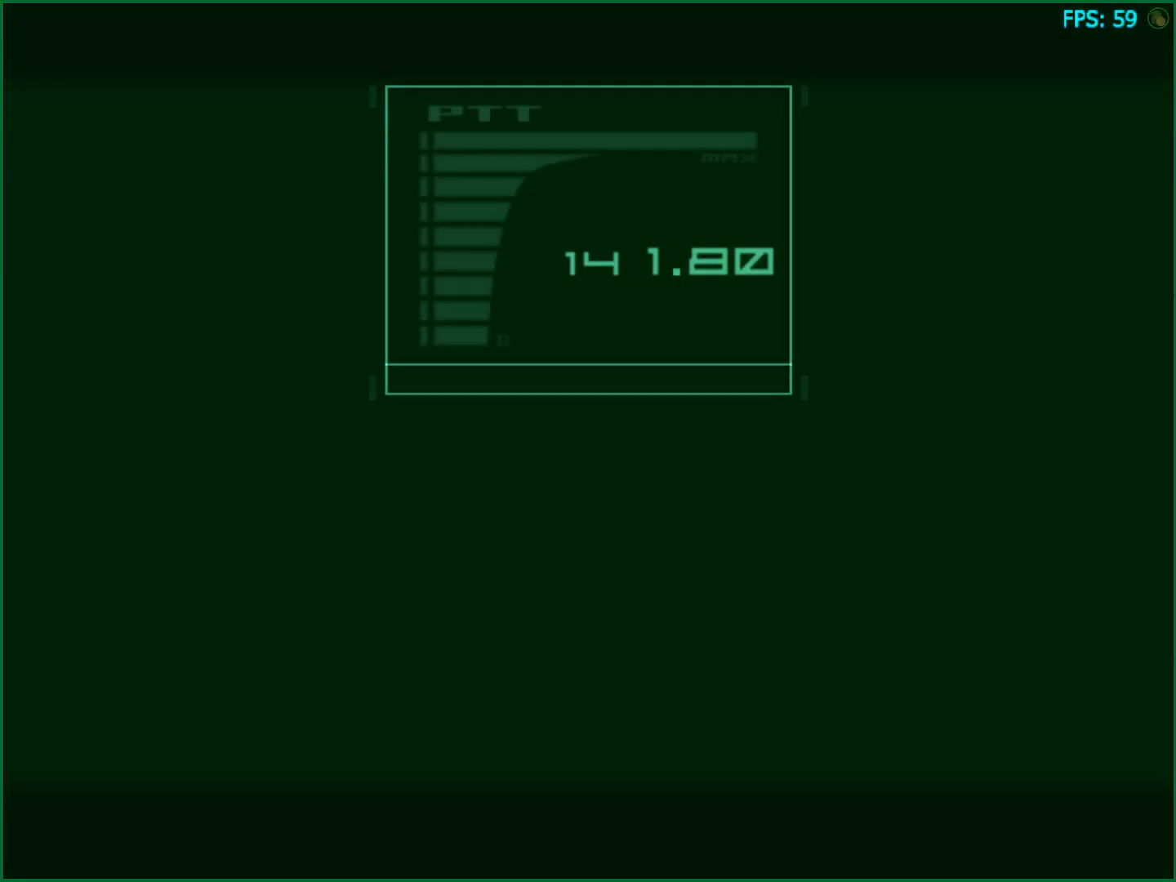
{"buttons": ["TRIANGLE"], "left_stick": "center", "right_stick": "center", "button_events": [[83, "TRIANGLE", "up"], [133, "TRIANGLE", "down"], [200, "TRIANGLE", "up"], [300, "TRIANGLE", "down"], [367, "TRIANGLE", "up"], [450, "TRIANGLE", "down"]]}
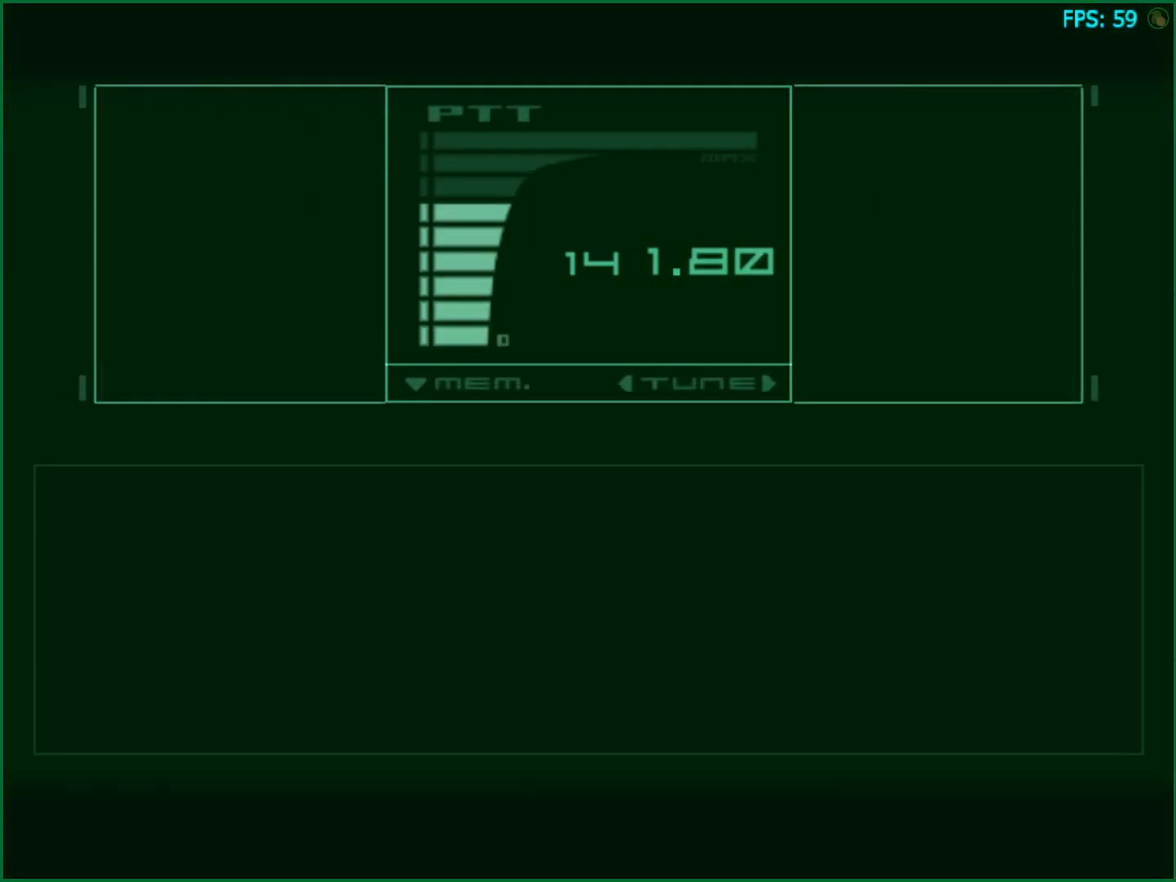
{"buttons": [], "left_stick": "center", "right_stick": "center", "button_events": [[33, "TRIANGLE", "up"], [117, "TRIANGLE", "down"], [183, "TRIANGLE", "up"], [250, "TRIANGLE", "down"], [333, "TRIANGLE", "up"], [417, "TRIANGLE", "down"], [483, "TRIANGLE", "up"]]}
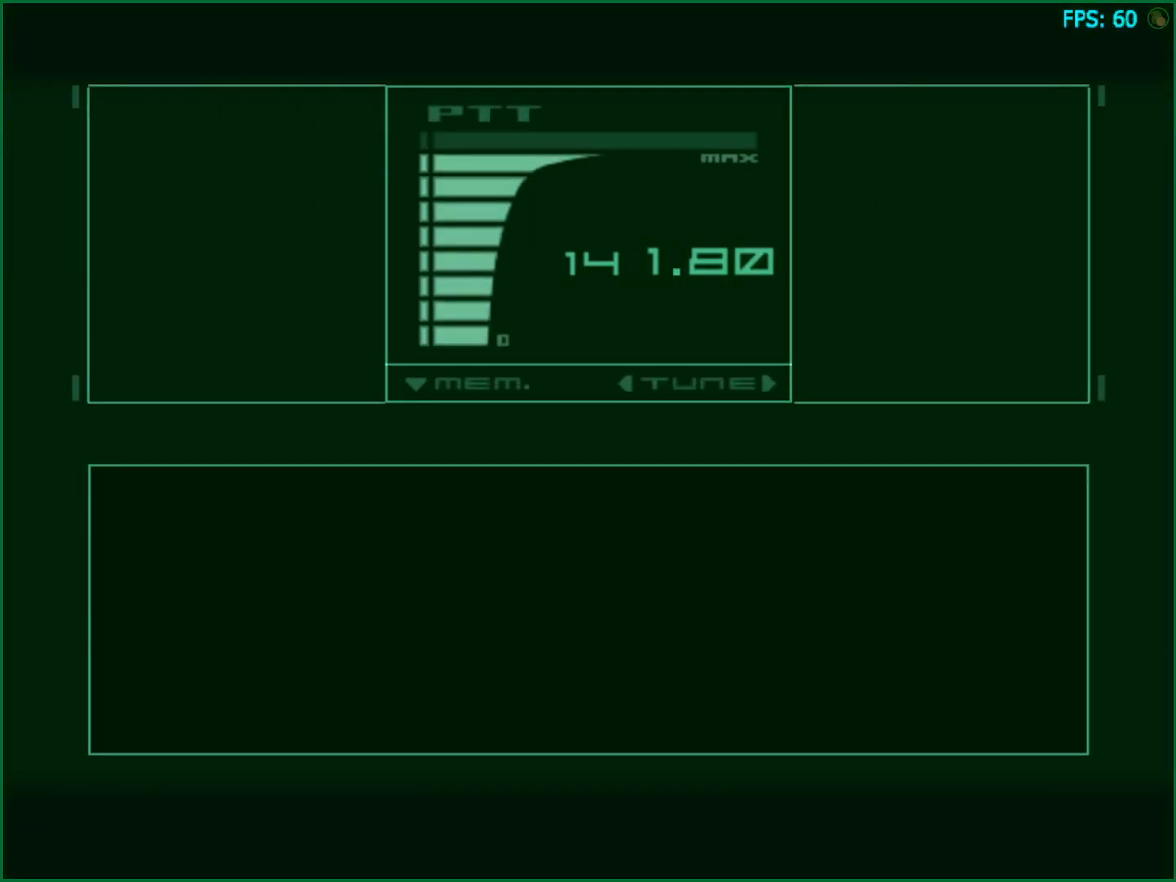
{"buttons": [], "left_stick": "center", "right_stick": "center", "button_events": [[67, "TRIANGLE", "down"], [150, "TRIANGLE", "up"], [217, "TRIANGLE", "down"], [283, "TRIANGLE", "up"], [367, "TRIANGLE", "down"], [450, "TRIANGLE", "up"]]}
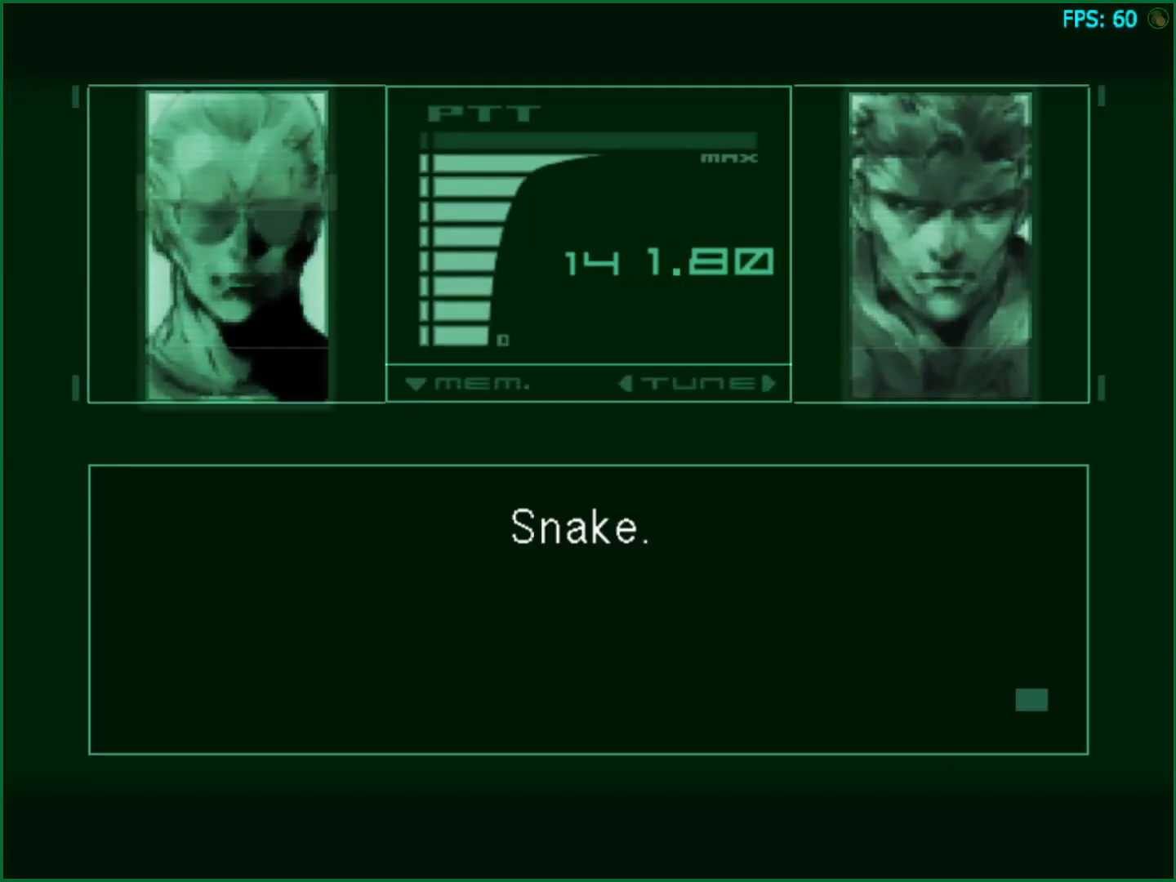
{"buttons": [], "left_stick": "center", "right_stick": "center", "button_events": [[17, "TRIANGLE", "down"], [100, "TRIANGLE", "up"]]}
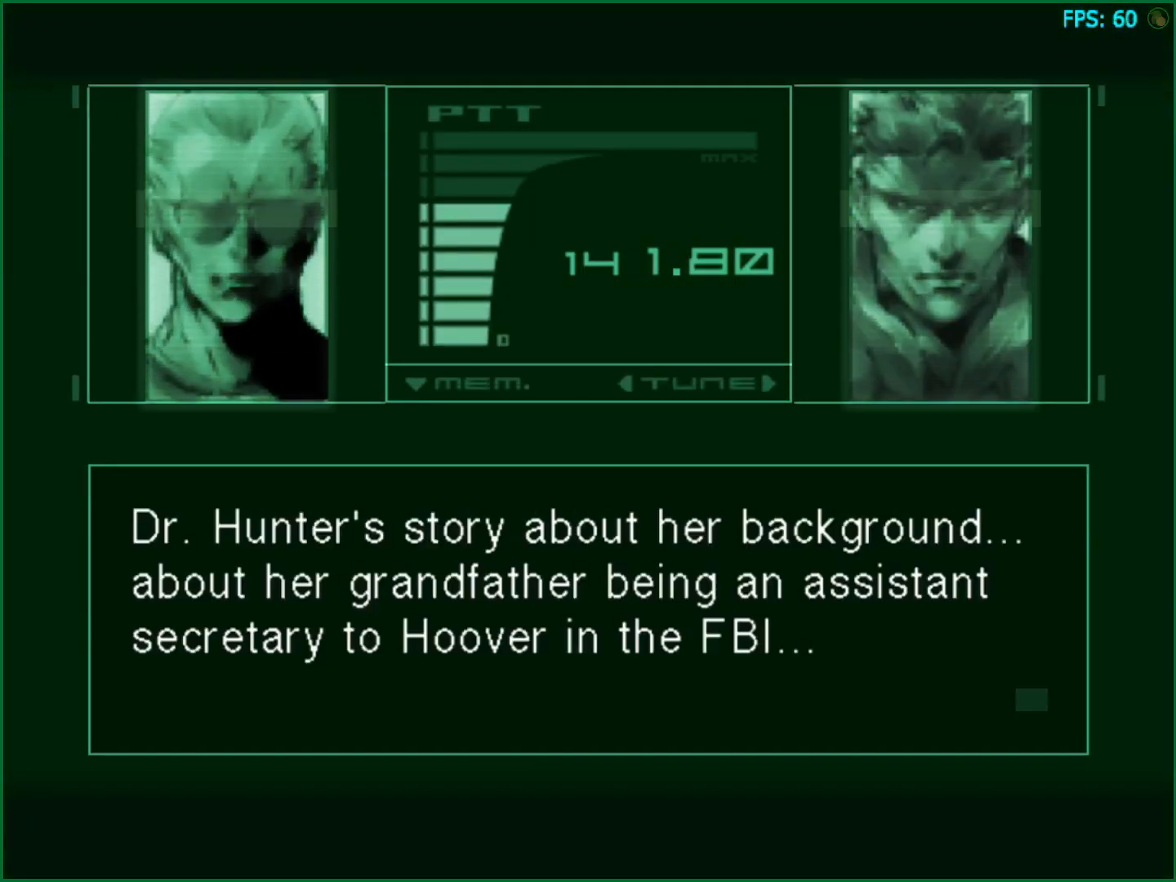
{"buttons": [], "left_stick": "center", "right_stick": "center", "button_events": []}
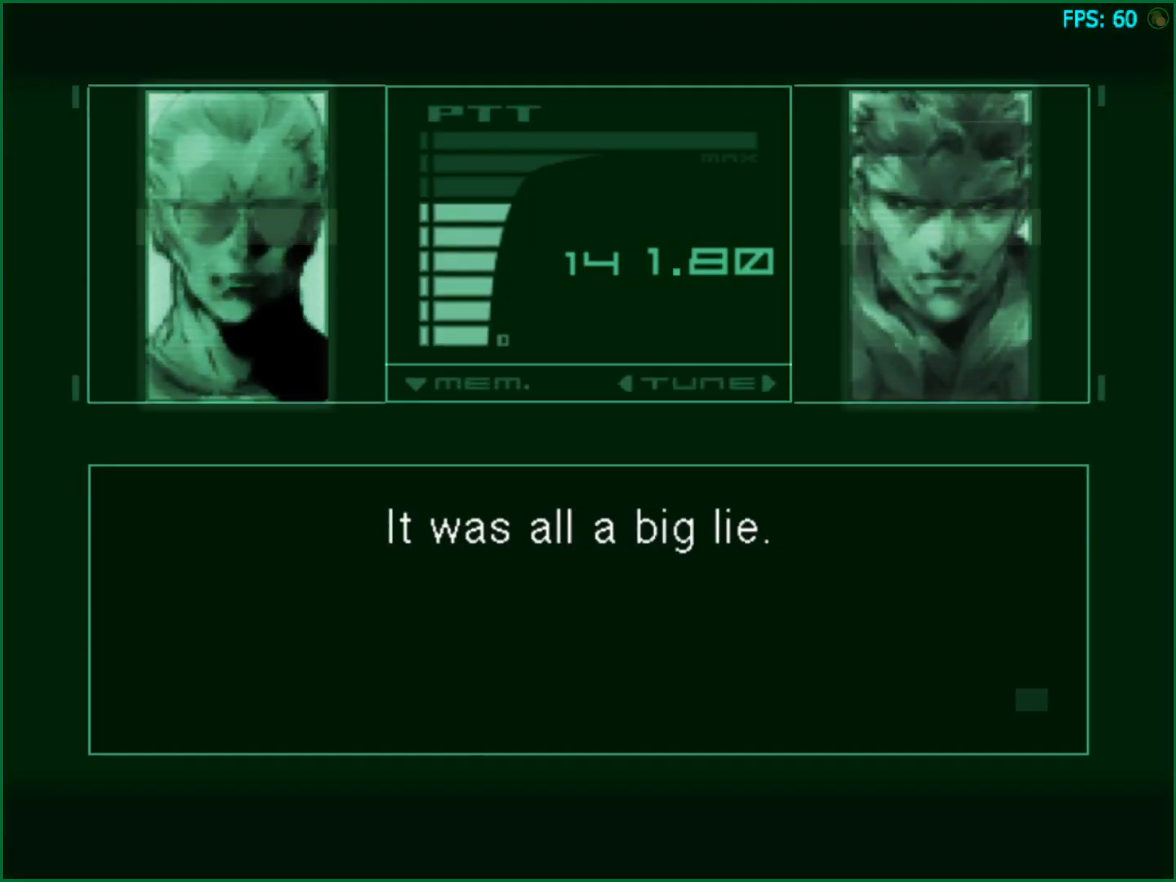
{"buttons": [], "left_stick": "center", "right_stick": "center", "button_events": []}
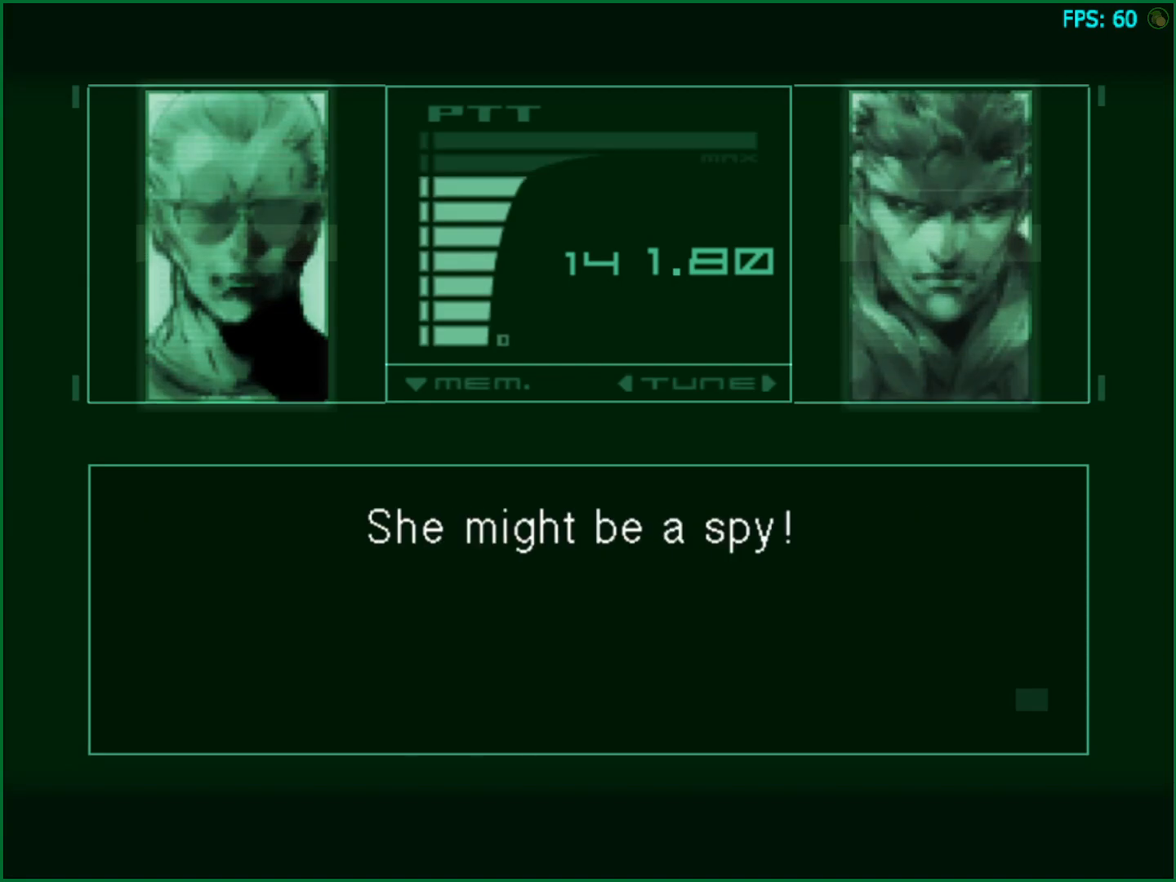
{"buttons": [], "left_stick": "center", "right_stick": "center", "button_events": []}
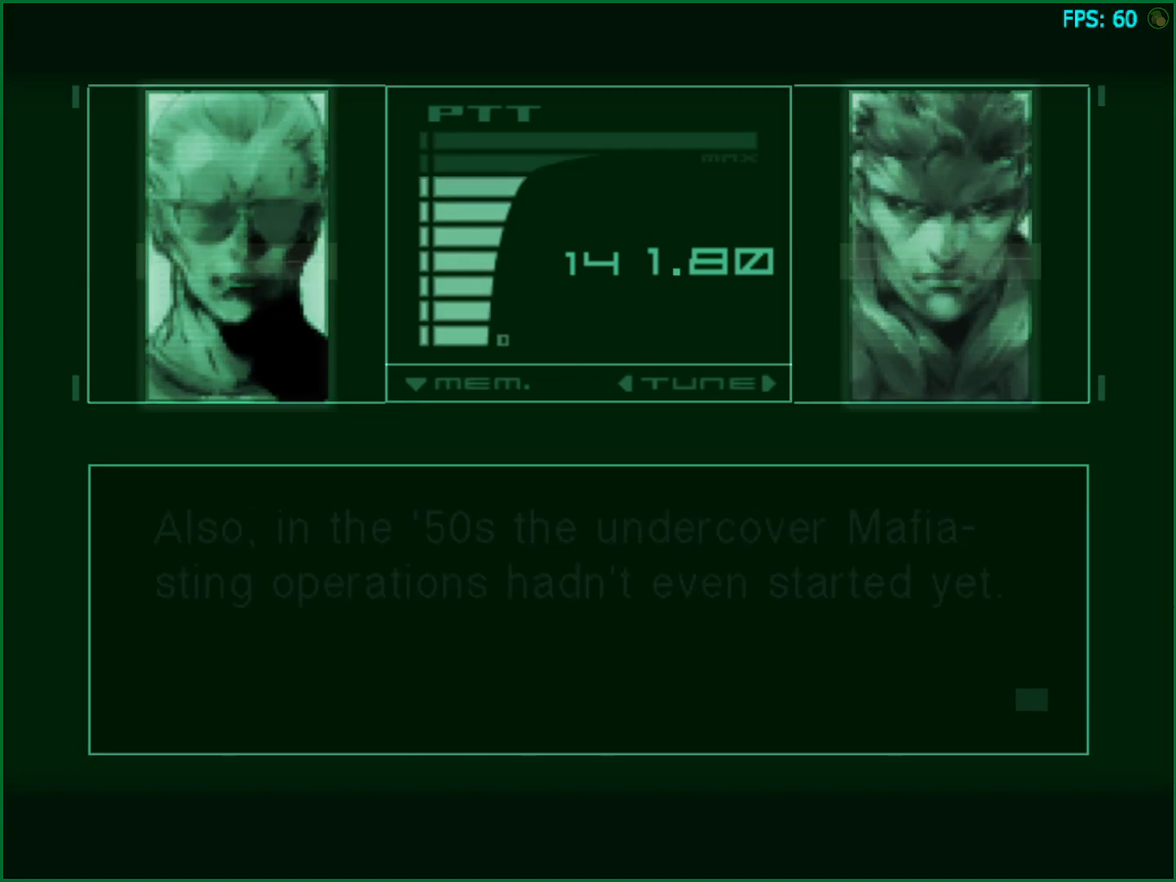
{"buttons": [], "left_stick": "center", "right_stick": "center", "button_events": []}
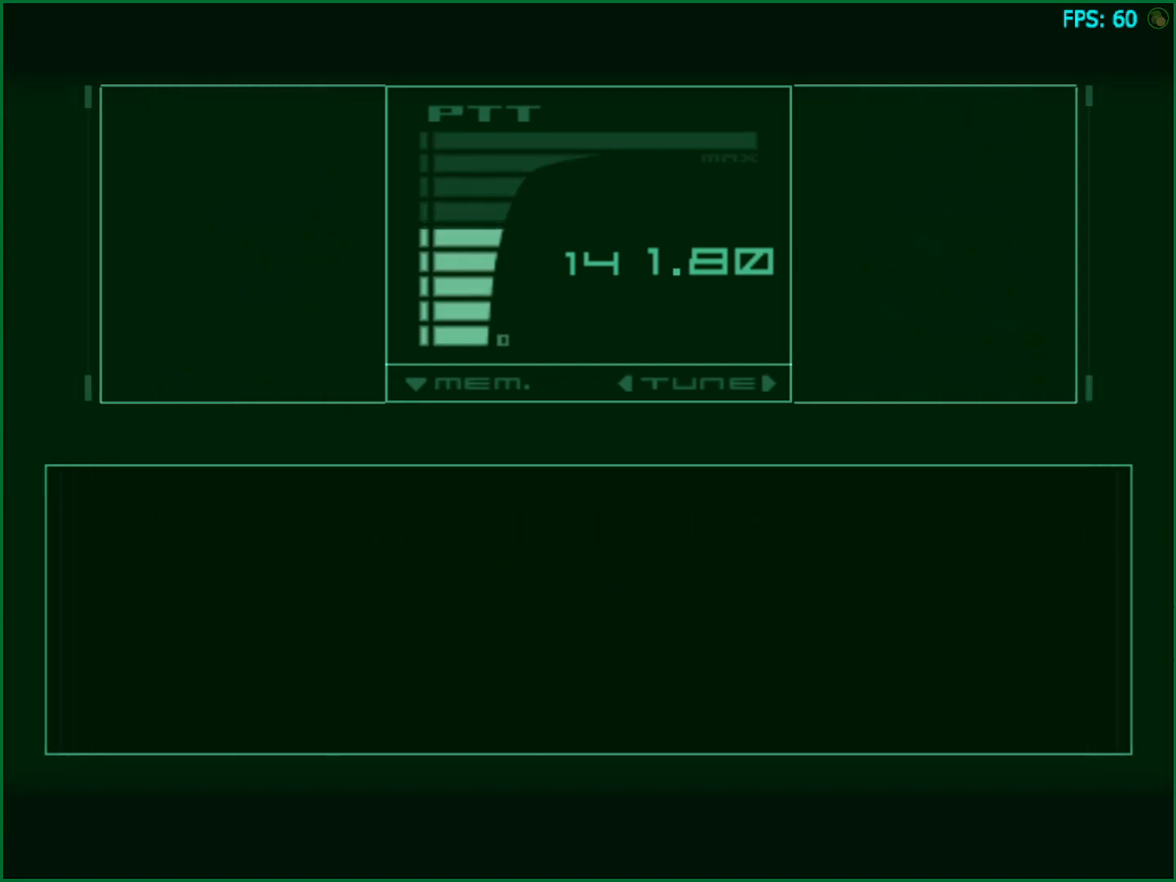
{"buttons": [], "left_stick": "center", "right_stick": "center", "button_events": []}
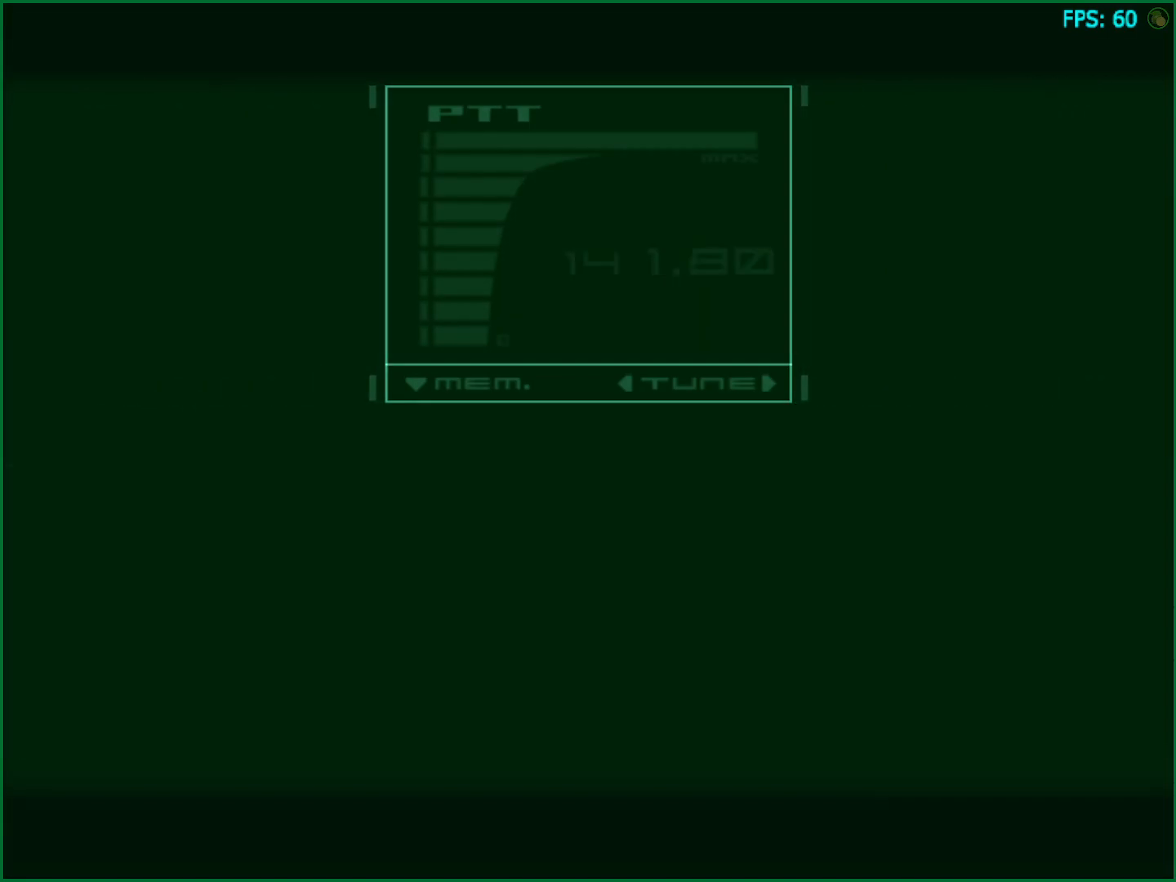
{"buttons": [], "left_stick": "center", "right_stick": "center", "button_events": []}
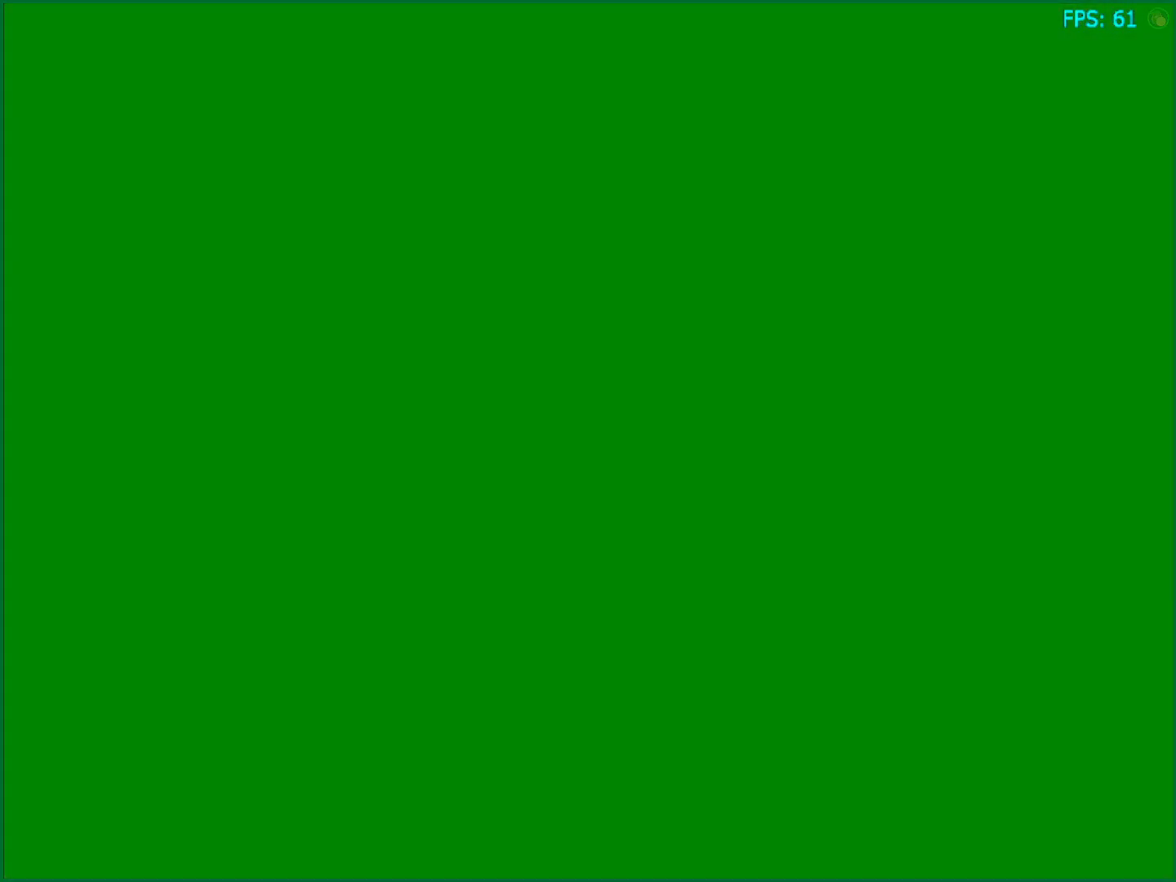
{"buttons": [], "left_stick": "down-left", "right_stick": "center", "button_events": []}
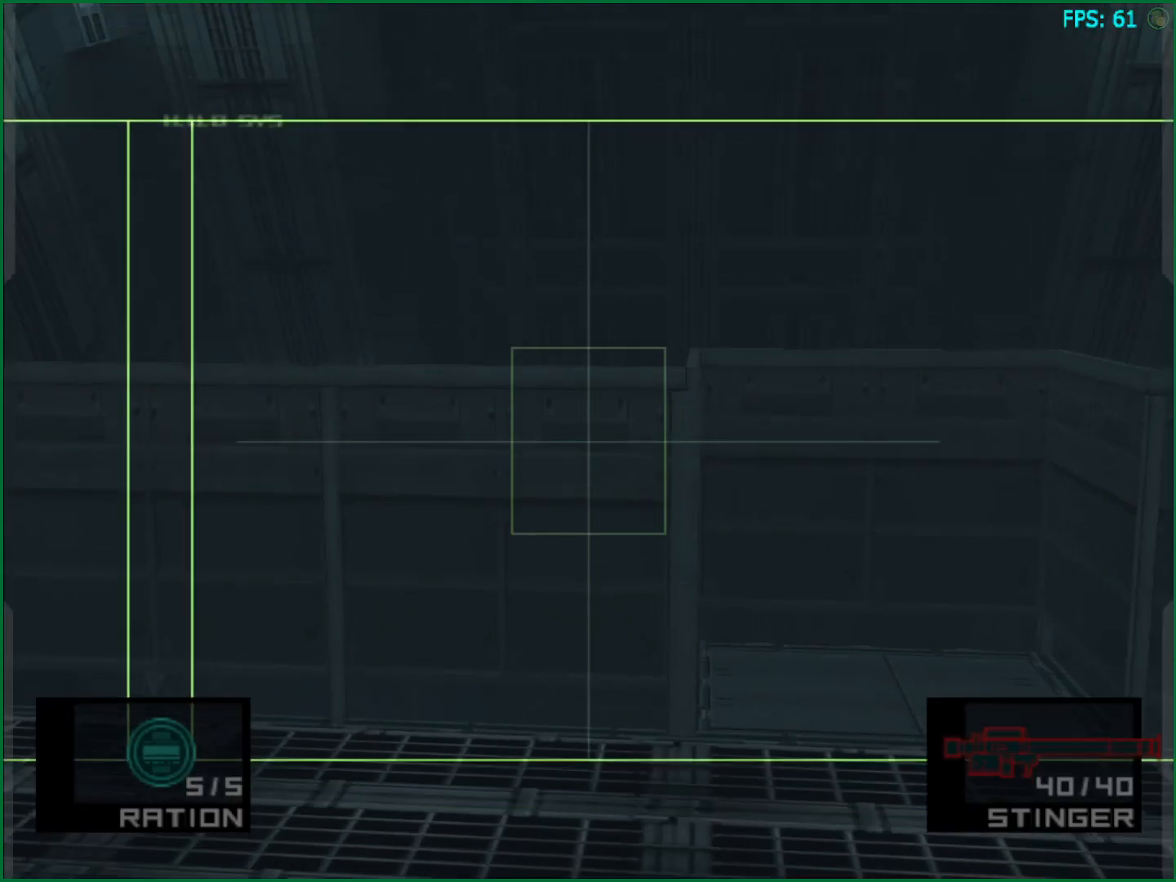
{"buttons": ["SQUARE"], "left_stick": "left", "right_stick": "center", "button_events": [[233, "SQUARE", "down"], [283, "SQUARE", "up"], [367, "SQUARE", "down"], [400, "SQUARE", "up"], [500, "SQUARE", "down"]]}
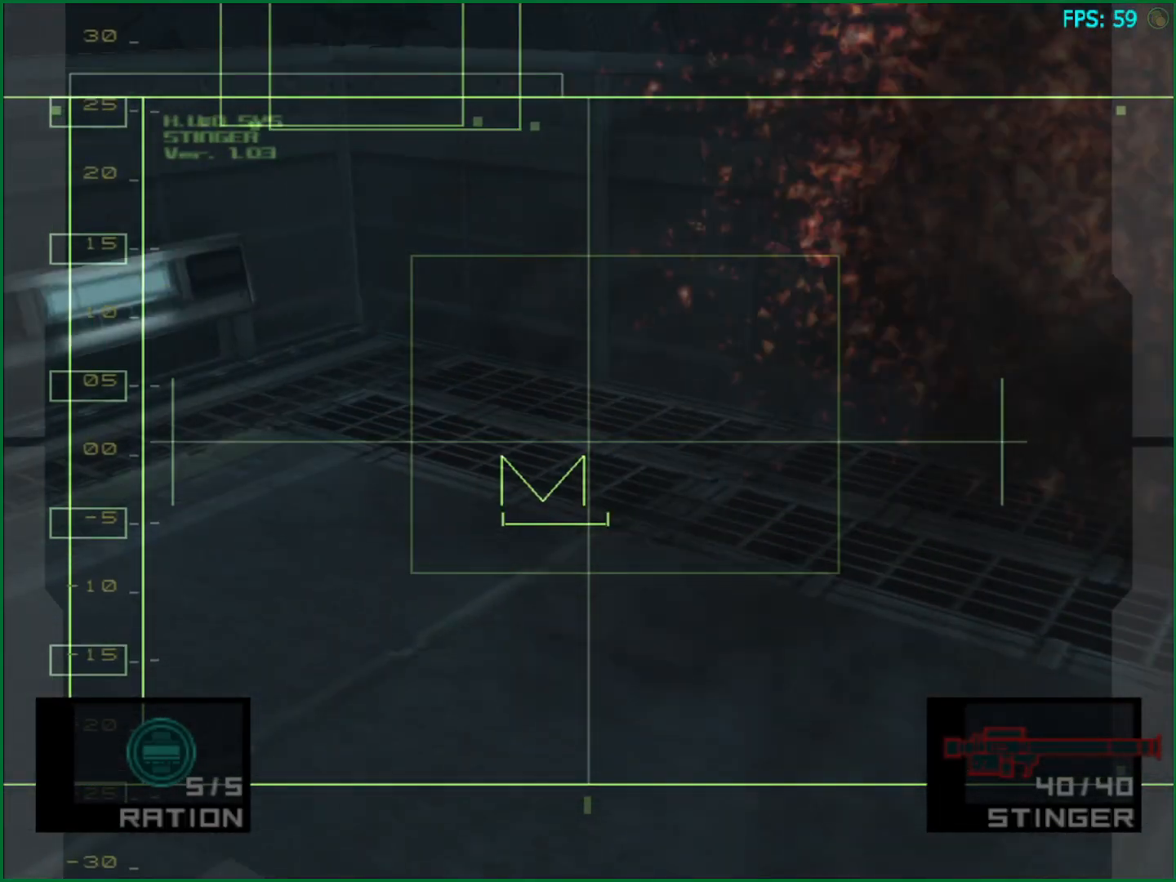
{"buttons": [], "left_stick": "up-left", "right_stick": "center", "button_events": [[33, "SQUARE", "up"], [100, "SQUARE", "down"], [167, "SQUARE", "up"], [250, "SQUARE", "down"], [300, "SQUARE", "up"], [367, "SQUARE", "down"], [450, "SQUARE", "up"]]}
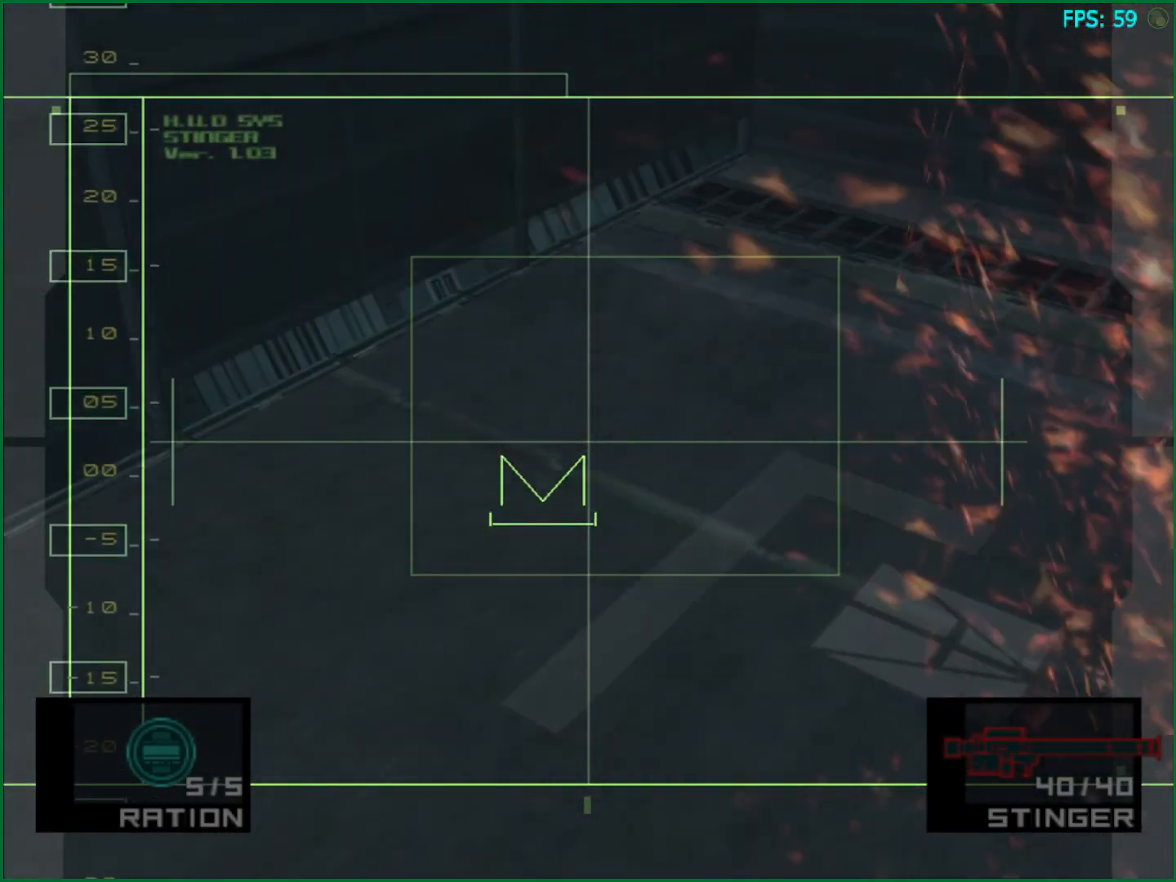
{"buttons": [], "left_stick": "right", "right_stick": "center", "button_events": [[17, "SQUARE", "down"], [67, "SQUARE", "up"], [150, "SQUARE", "down"], [200, "SQUARE", "up"], [283, "SQUARE", "down"], [333, "SQUARE", "up"], [417, "SQUARE", "down"], [467, "SQUARE", "up"]]}
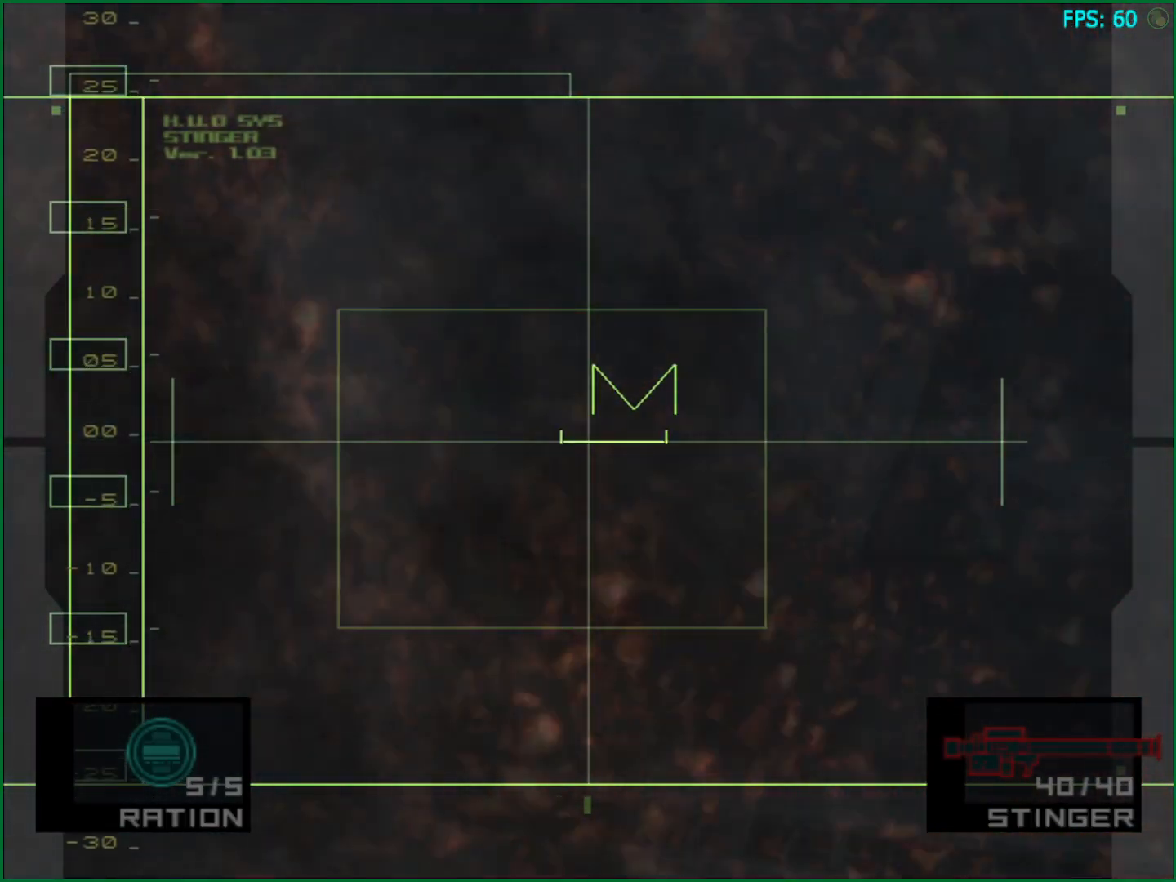
{"buttons": [], "left_stick": "up", "right_stick": "center", "button_events": [[50, "SQUARE", "down"], [117, "SQUARE", "up"], [183, "SQUARE", "down"], [233, "SQUARE", "up"], [317, "SQUARE", "down"], [367, "SQUARE", "up"], [450, "SQUARE", "down"], [500, "SQUARE", "up"]]}
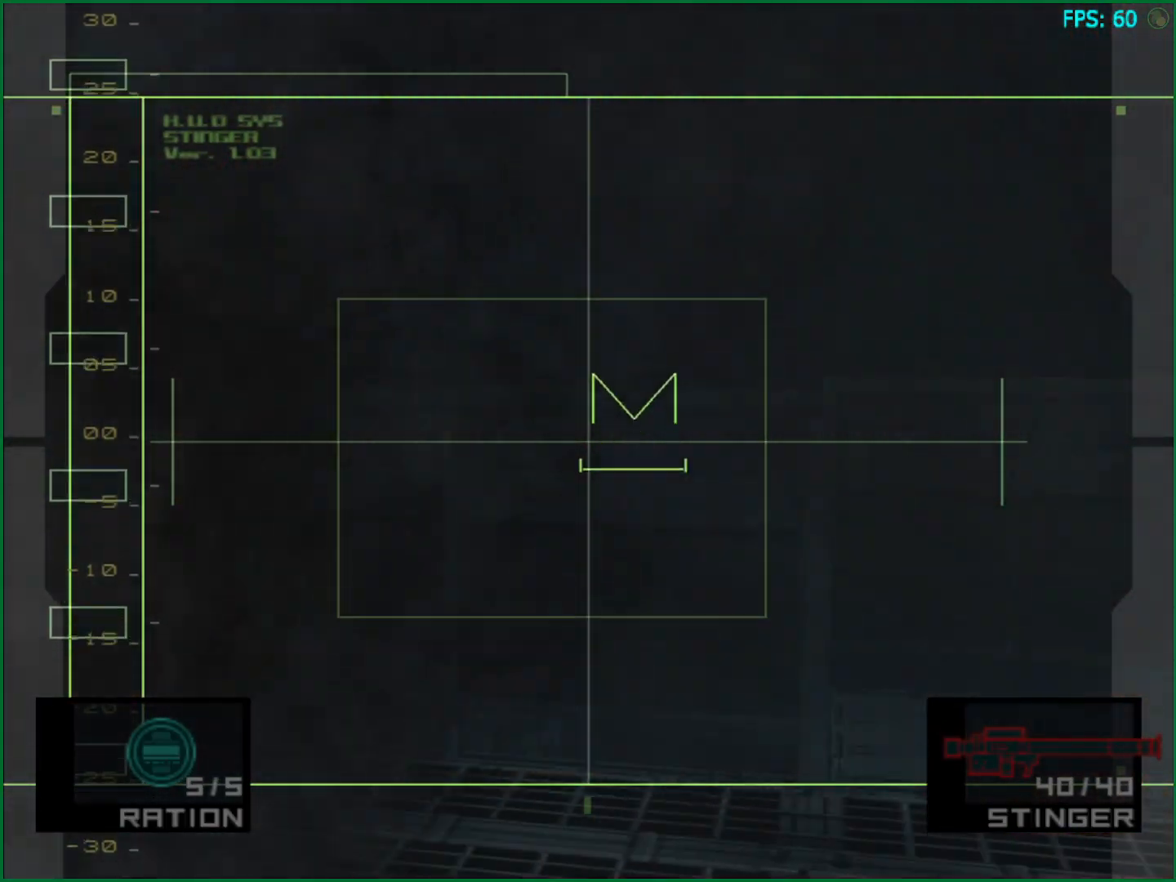
{"buttons": [], "left_stick": "down-left", "right_stick": "center", "button_events": [[83, "SQUARE", "down"], [150, "SQUARE", "up"], [233, "SQUARE", "down"], [300, "SQUARE", "up"], [367, "SQUARE", "down"], [433, "SQUARE", "up"]]}
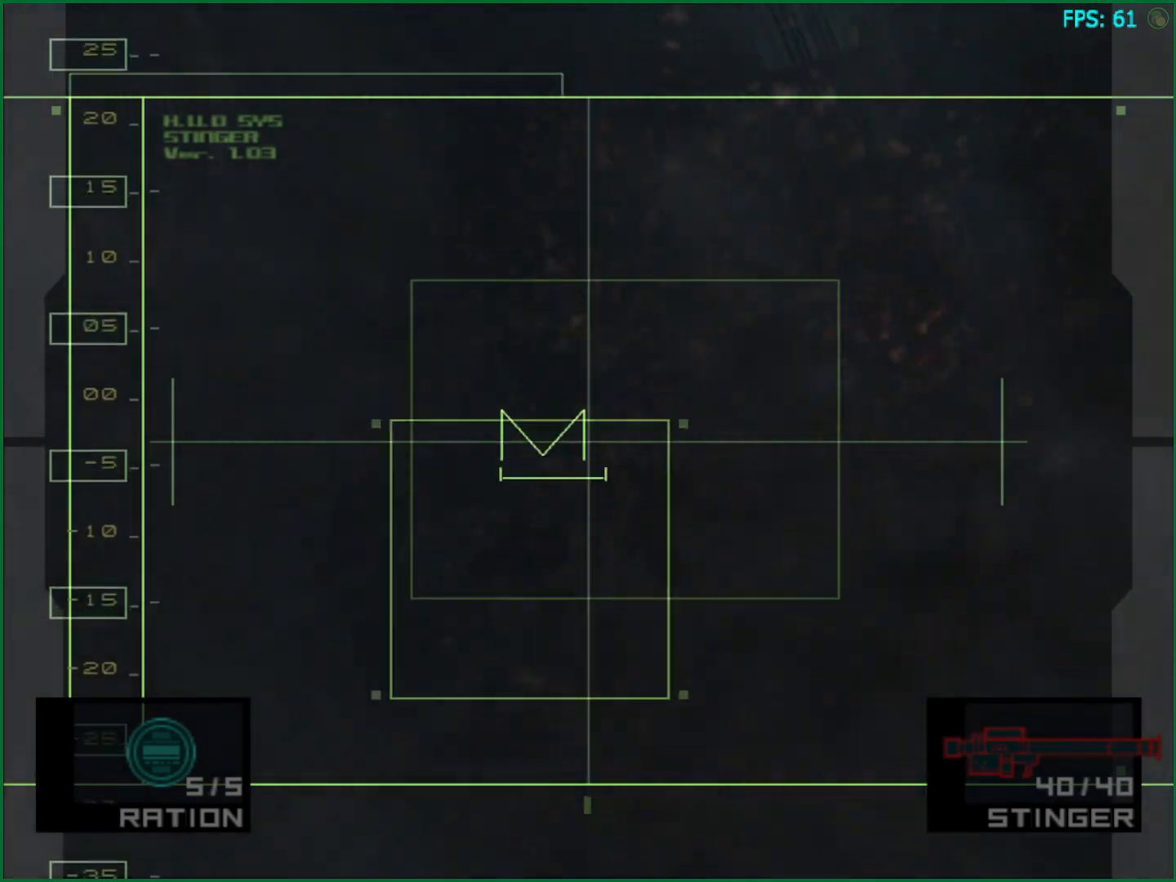
{"buttons": [], "left_stick": "center", "right_stick": "center", "button_events": [[17, "SQUARE", "down"], [83, "SQUARE", "up"], [133, "SQUARE", "down"], [217, "SQUARE", "up"], [283, "SQUARE", "down"], [350, "SQUARE", "up"], [417, "SQUARE", "down"], [500, "SQUARE", "up"]]}
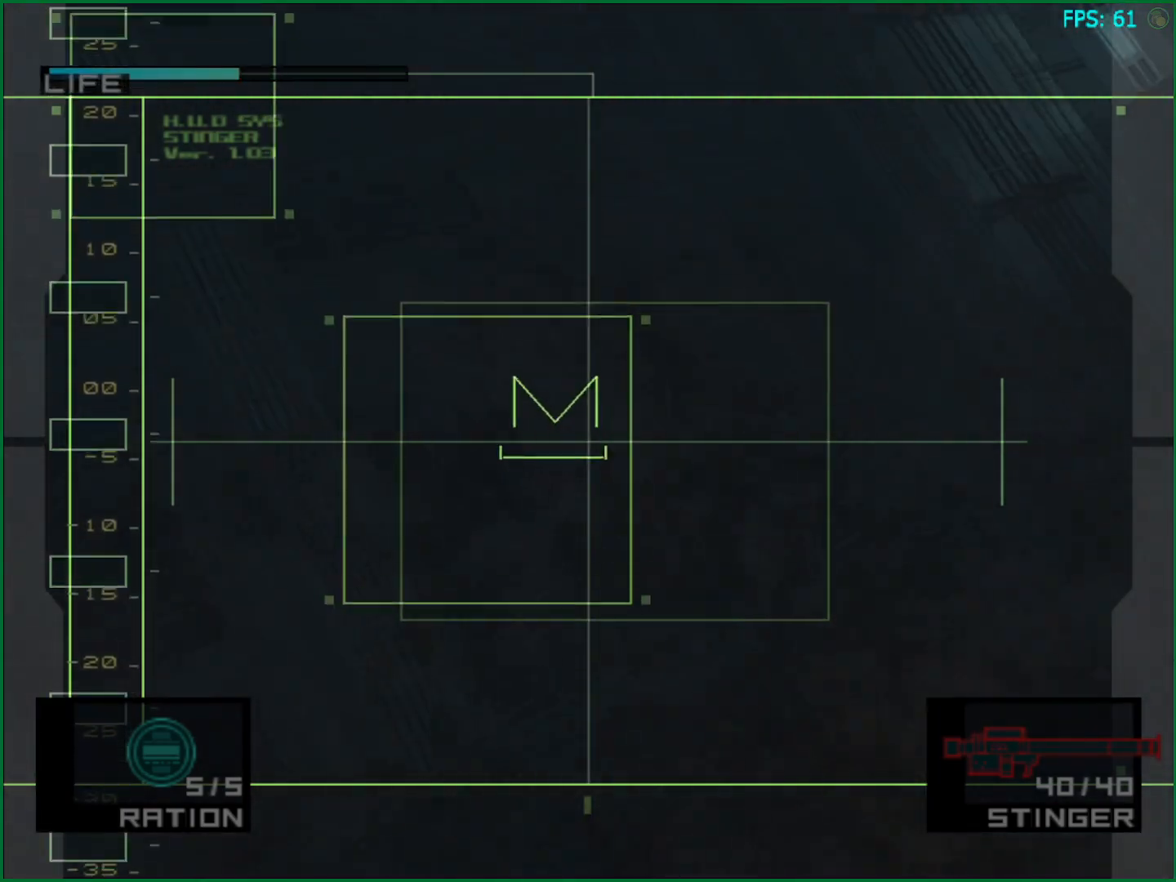
{"buttons": ["SQUARE"], "left_stick": "up-left", "right_stick": "center", "button_events": [[67, "SQUARE", "down"], [150, "SQUARE", "up"], [217, "SQUARE", "down"], [283, "SQUARE", "up"], [367, "SQUARE", "down"], [433, "SQUARE", "up"], [500, "SQUARE", "down"]]}
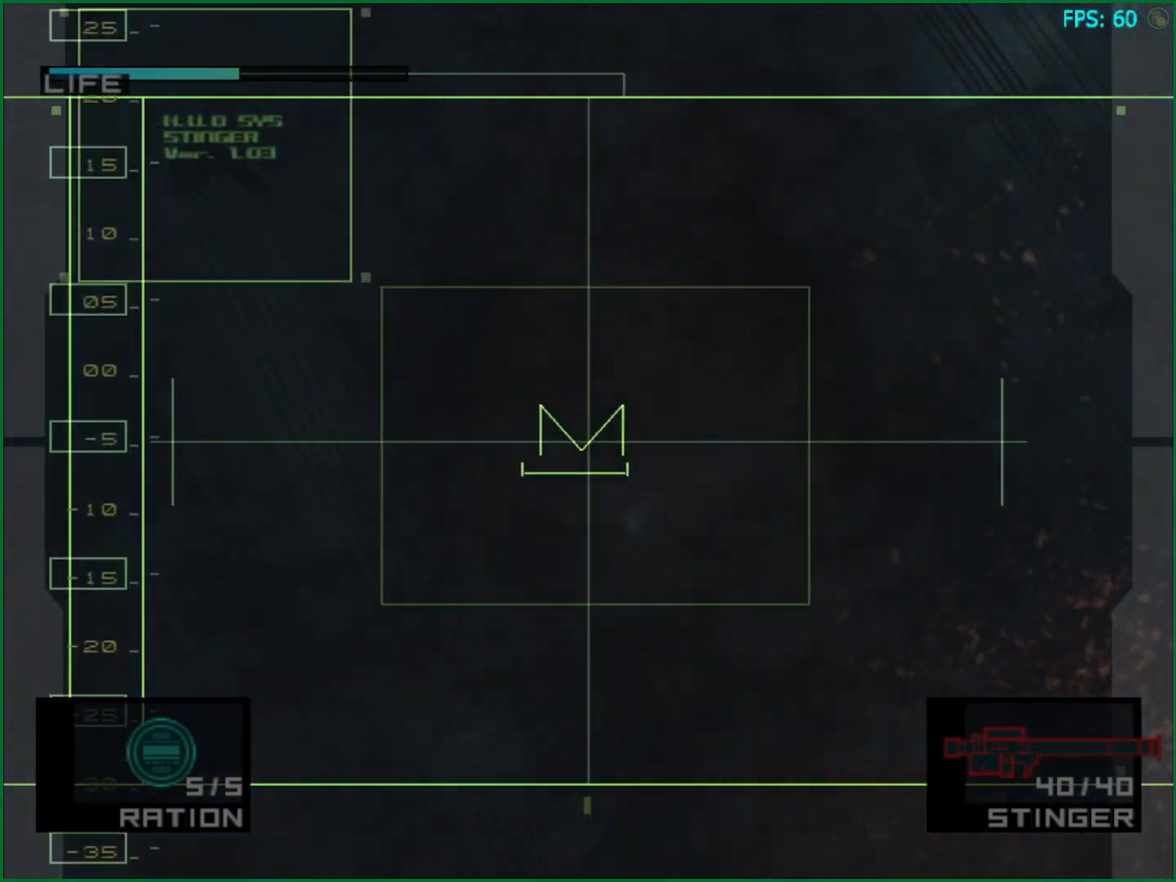
{"buttons": [], "left_stick": "up-left", "right_stick": "center", "button_events": [[67, "SQUARE", "up"], [150, "SQUARE", "down"], [217, "SQUARE", "up"], [283, "SQUARE", "down"], [350, "SQUARE", "up"], [433, "SQUARE", "down"], [500, "SQUARE", "up"]]}
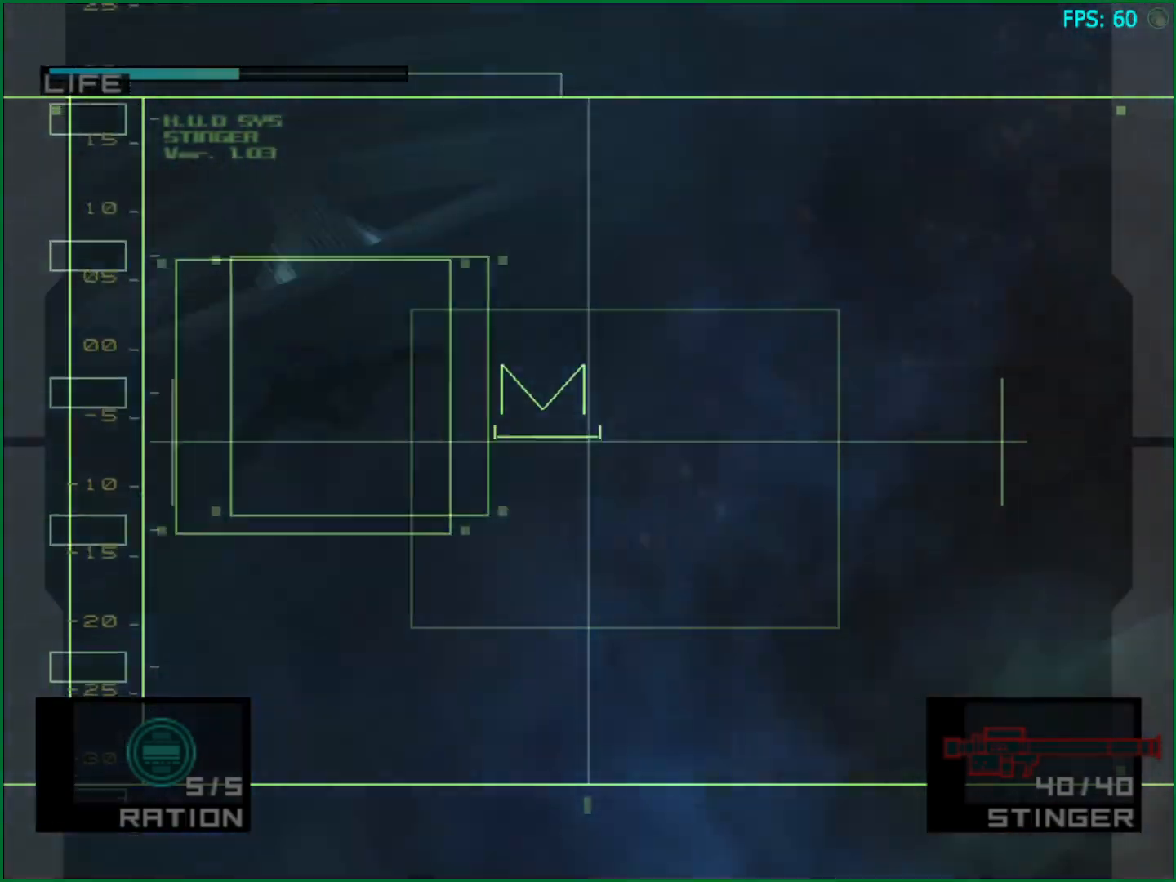
{"buttons": [], "left_stick": "up", "right_stick": "center", "button_events": [[83, "SQUARE", "down"], [133, "SQUARE", "up"], [233, "SQUARE", "down"], [283, "SQUARE", "up"], [383, "SQUARE", "down"], [433, "SQUARE", "up"]]}
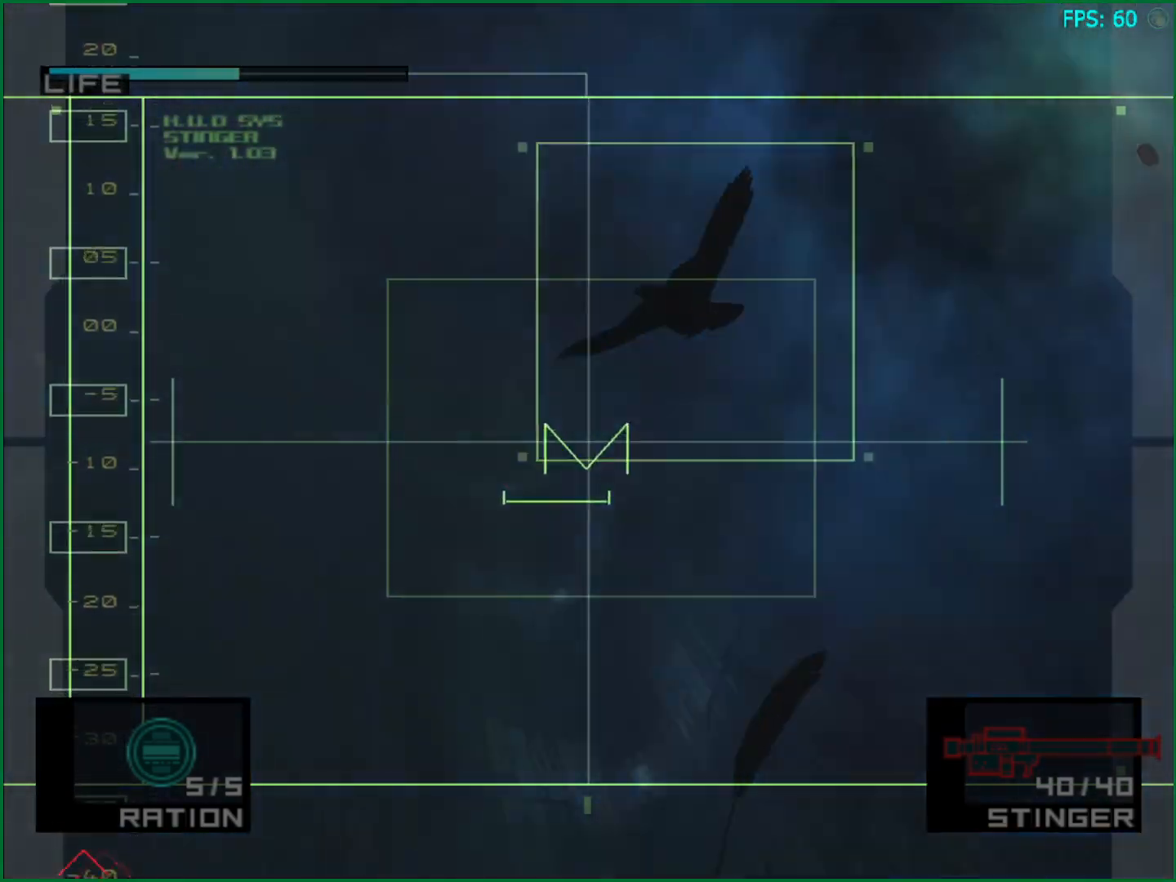
{"buttons": ["SQUARE"], "left_stick": "down-left", "right_stick": "center", "button_events": [[17, "SQUARE", "down"], [83, "SQUARE", "up"], [167, "SQUARE", "down"], [233, "SQUARE", "up"], [317, "SQUARE", "down"], [383, "SQUARE", "up"], [467, "SQUARE", "down"]]}
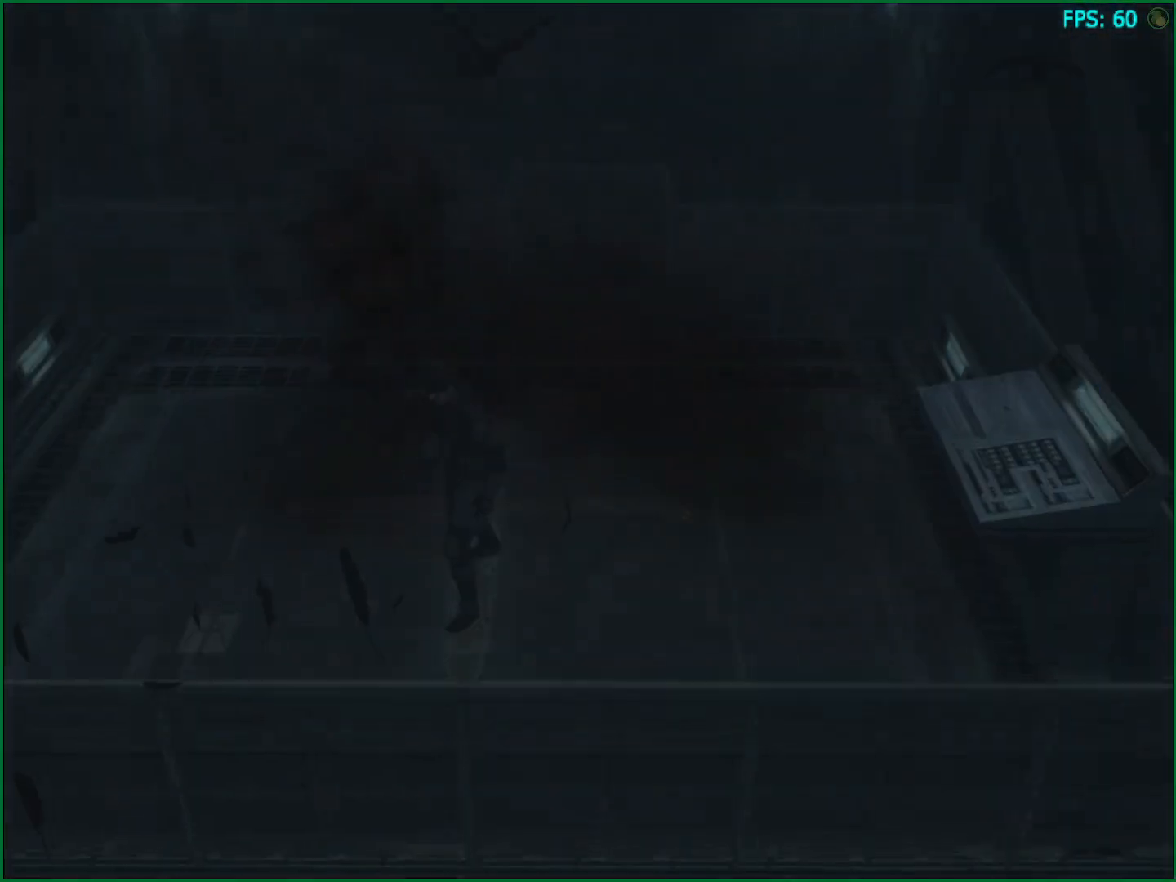
{"buttons": [], "left_stick": "center", "right_stick": "center", "button_events": [[17, "SQUARE", "up"]]}